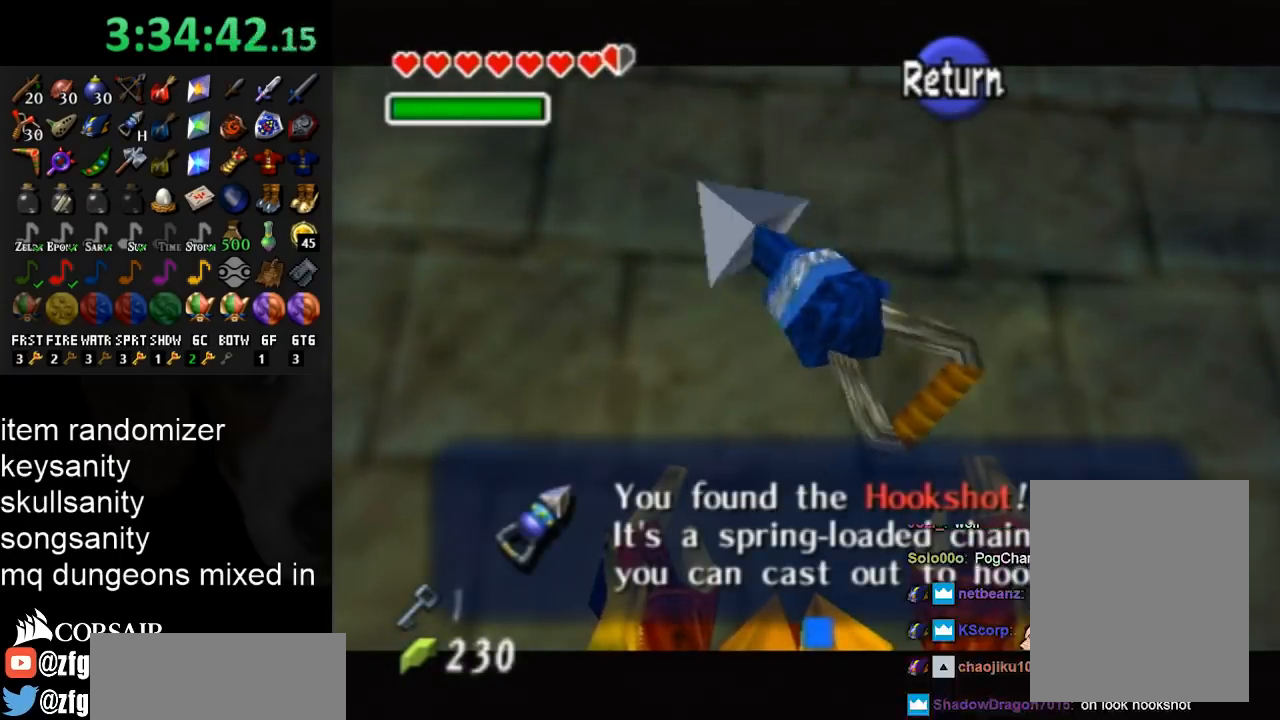
Gameplay with a controller (Nintendo layout); each line is a JSON object with the inputs held at the frame after it (dt_ms = milliseconds from this image to that frame). "events" lists button and stick changes between this image and that frame as [ms after this image, input, new state], when the widget could be followed in between. Not read: L3 R3.
{"dt_ms": 500, "buttons": [], "left_stick": "down", "right_stick": "center", "events": [[200, "left_stick", "down"]]}
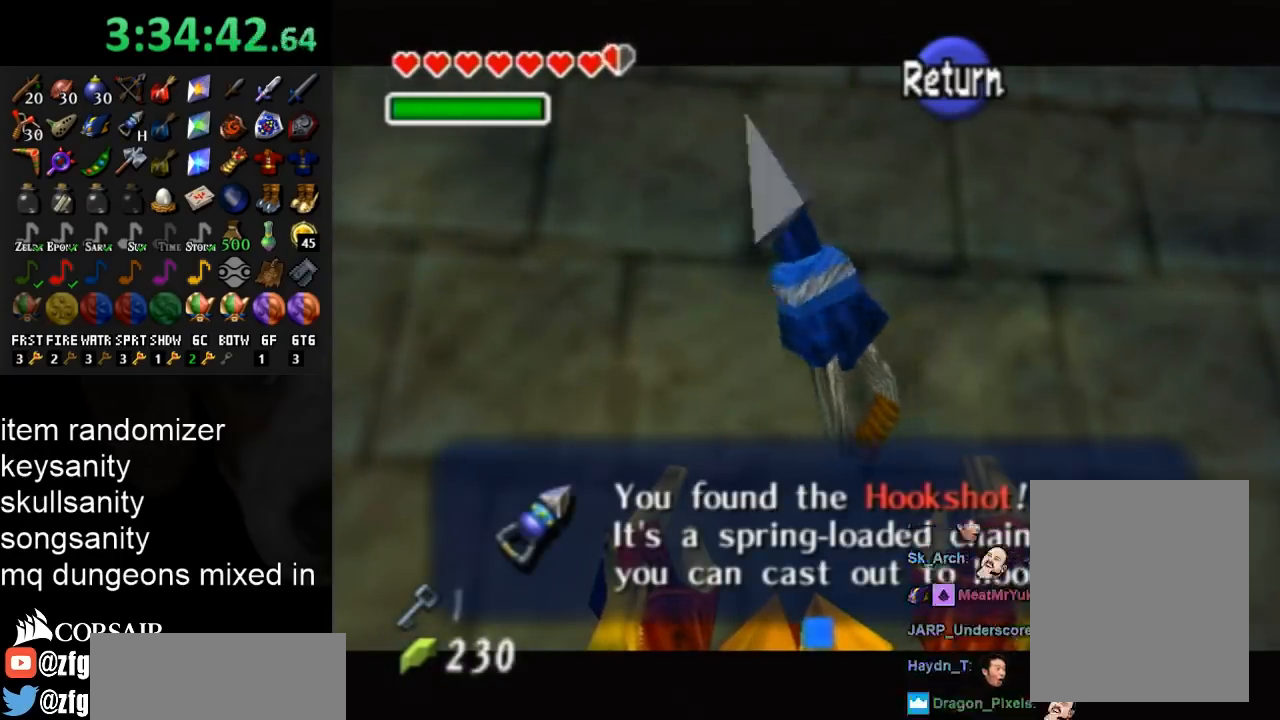
{"dt_ms": 500, "buttons": [], "left_stick": "center", "right_stick": "center", "events": [[33, "left_stick", "center"], [100, "left_stick", "left"], [200, "left_stick", "center"], [267, "left_stick", "left"], [333, "A", "down"], [400, "left_stick", "center"], [467, "A", "up"]]}
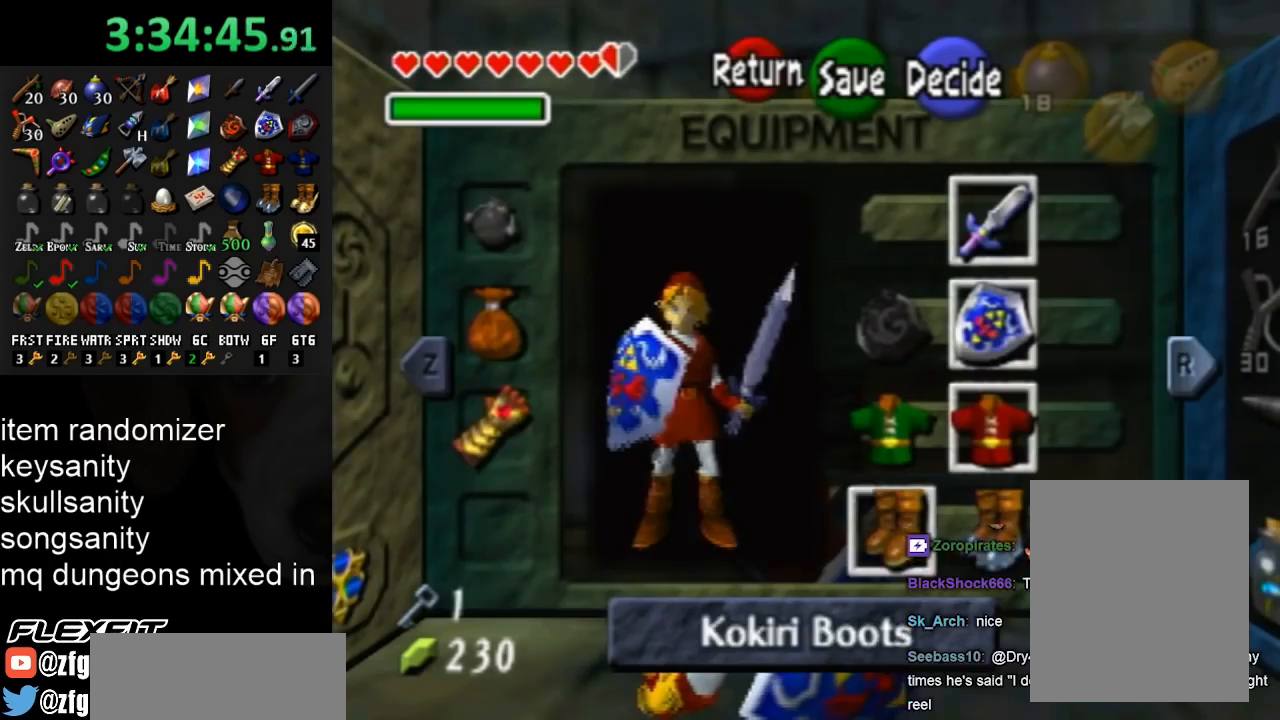
{"dt_ms": 500, "buttons": [], "left_stick": "up", "right_stick": "center", "events": [[233, "START", "down"], [367, "START", "up"], [367, "left_stick", "up"]]}
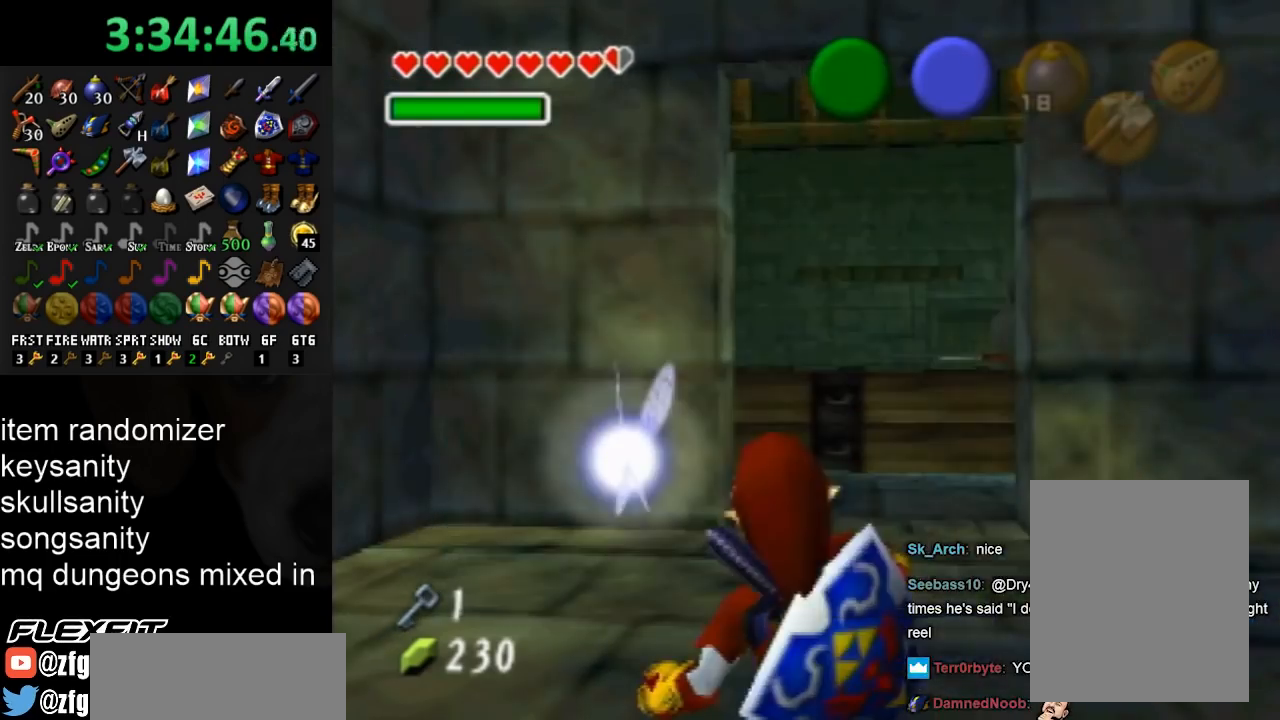
{"dt_ms": 500, "buttons": [], "left_stick": "up", "right_stick": "center", "events": []}
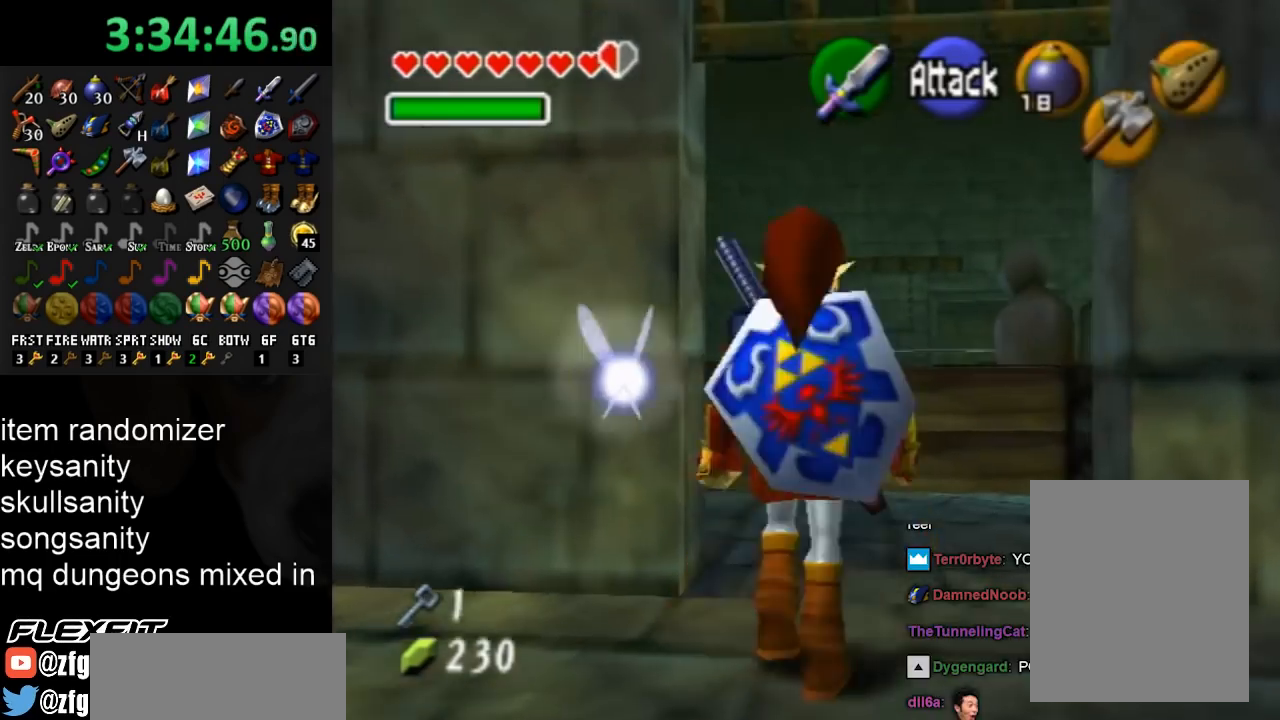
{"dt_ms": 500, "buttons": [], "left_stick": "up-left", "right_stick": "center", "events": [[300, "left_stick", "up-left"]]}
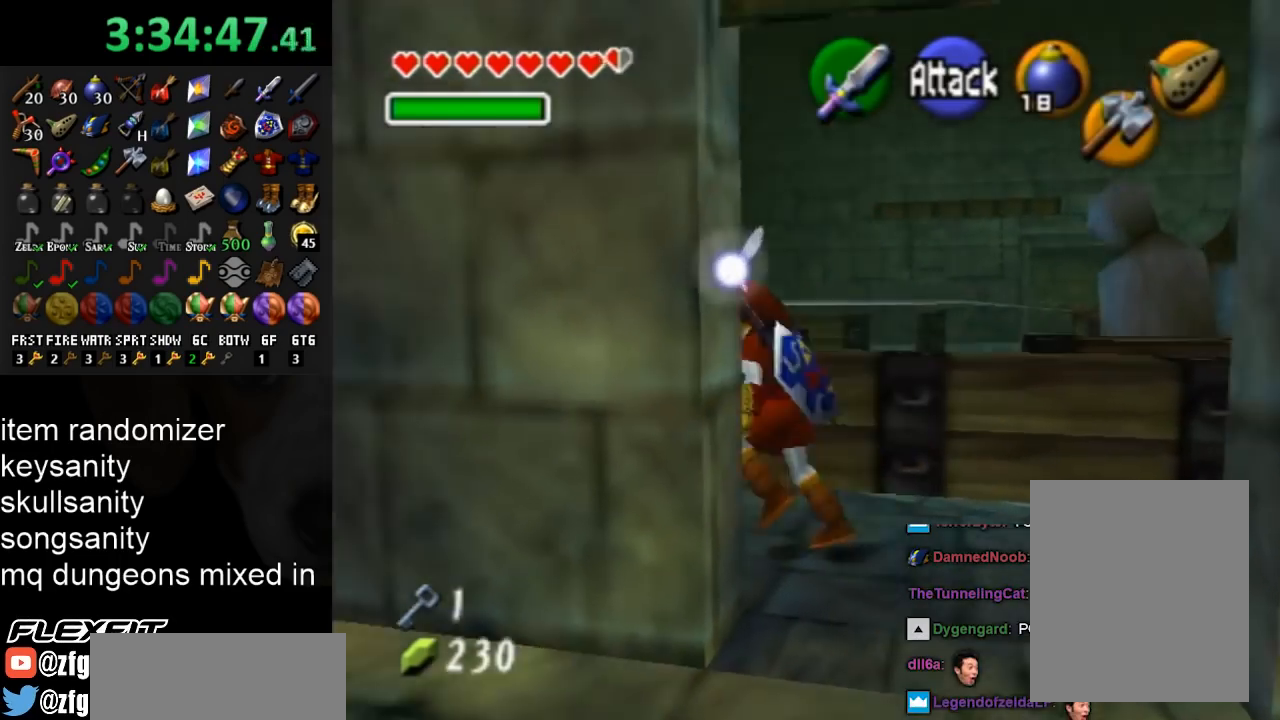
{"dt_ms": 500, "buttons": [], "left_stick": "up", "right_stick": "center", "events": [[33, "A", "down"], [100, "L1", "down"], [133, "left_stick", "up"], [167, "A", "up"], [300, "L1", "up"]]}
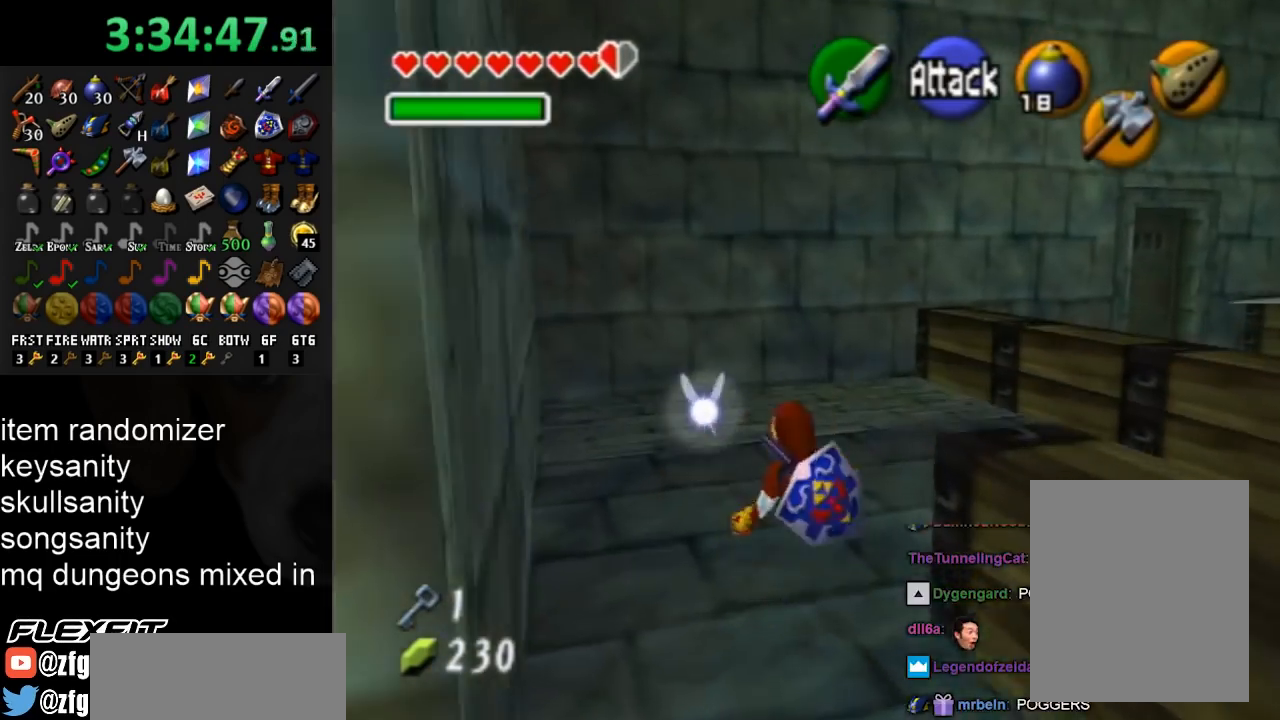
{"dt_ms": 500, "buttons": [], "left_stick": "up-right", "right_stick": "center", "events": [[67, "left_stick", "up-right"]]}
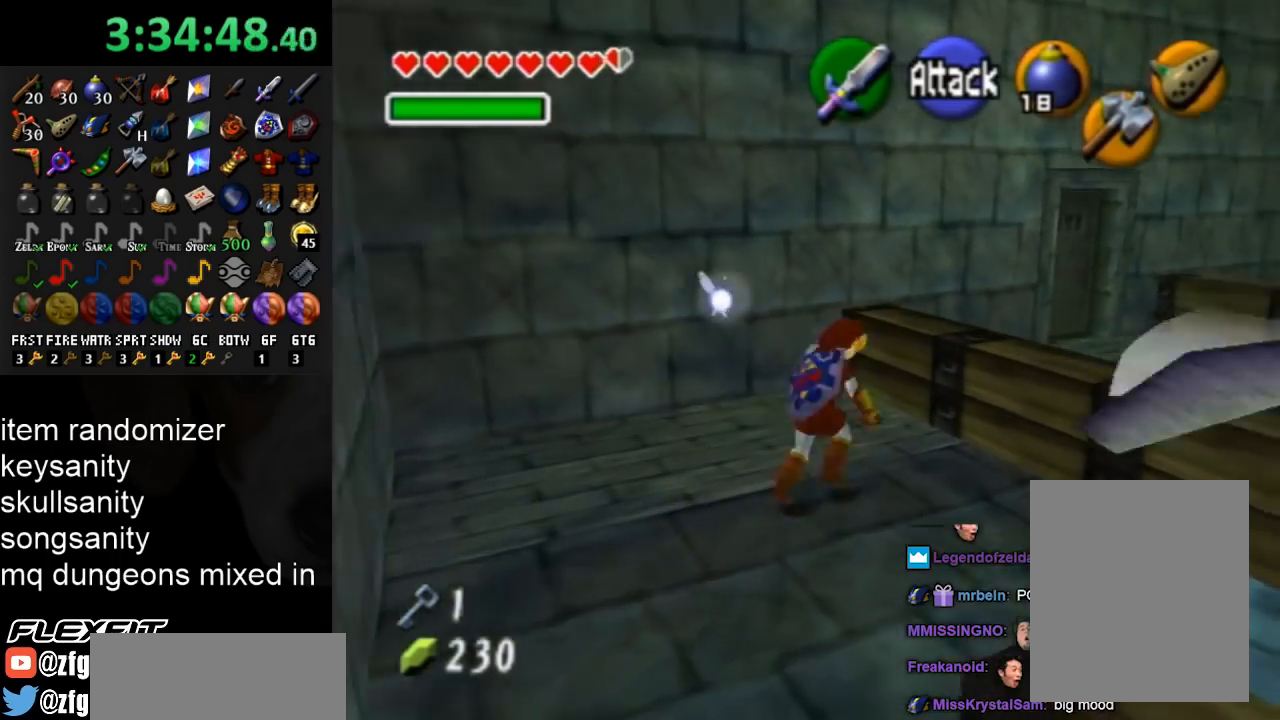
{"dt_ms": 500, "buttons": [], "left_stick": "center", "right_stick": "center", "events": [[500, "left_stick", "center"]]}
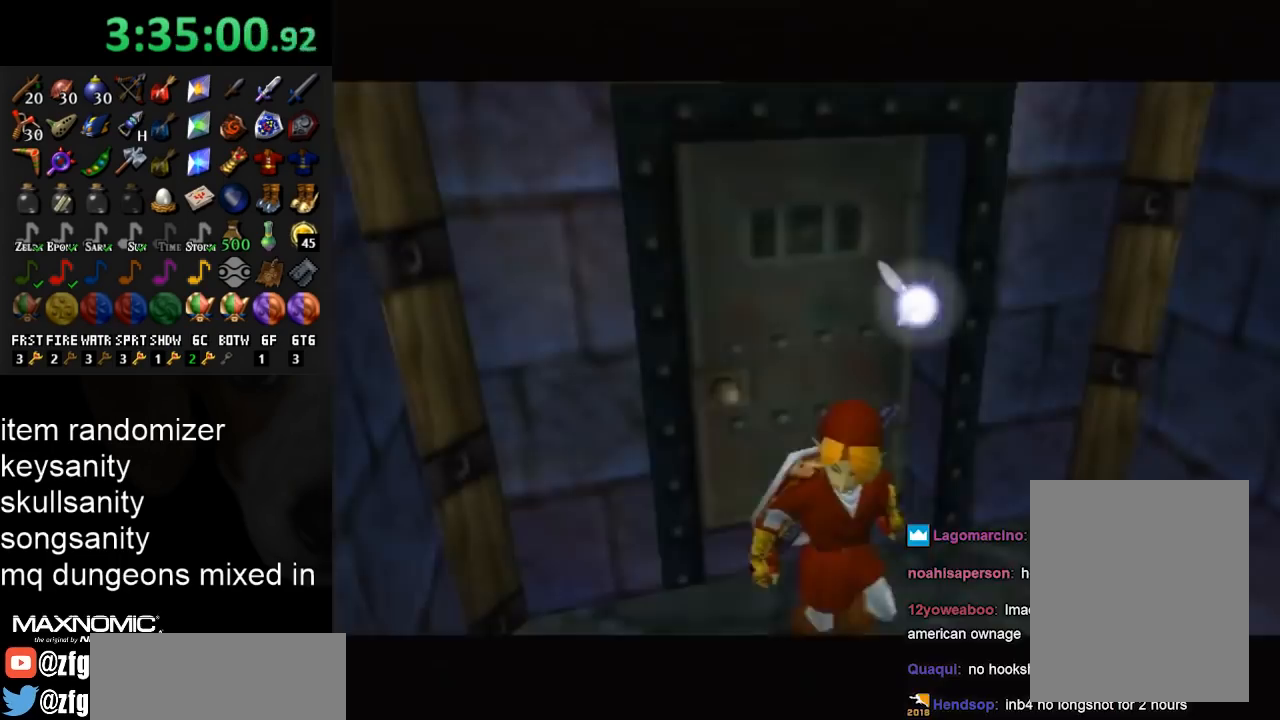
{"dt_ms": 500, "buttons": [], "left_stick": "center", "right_stick": "center", "events": []}
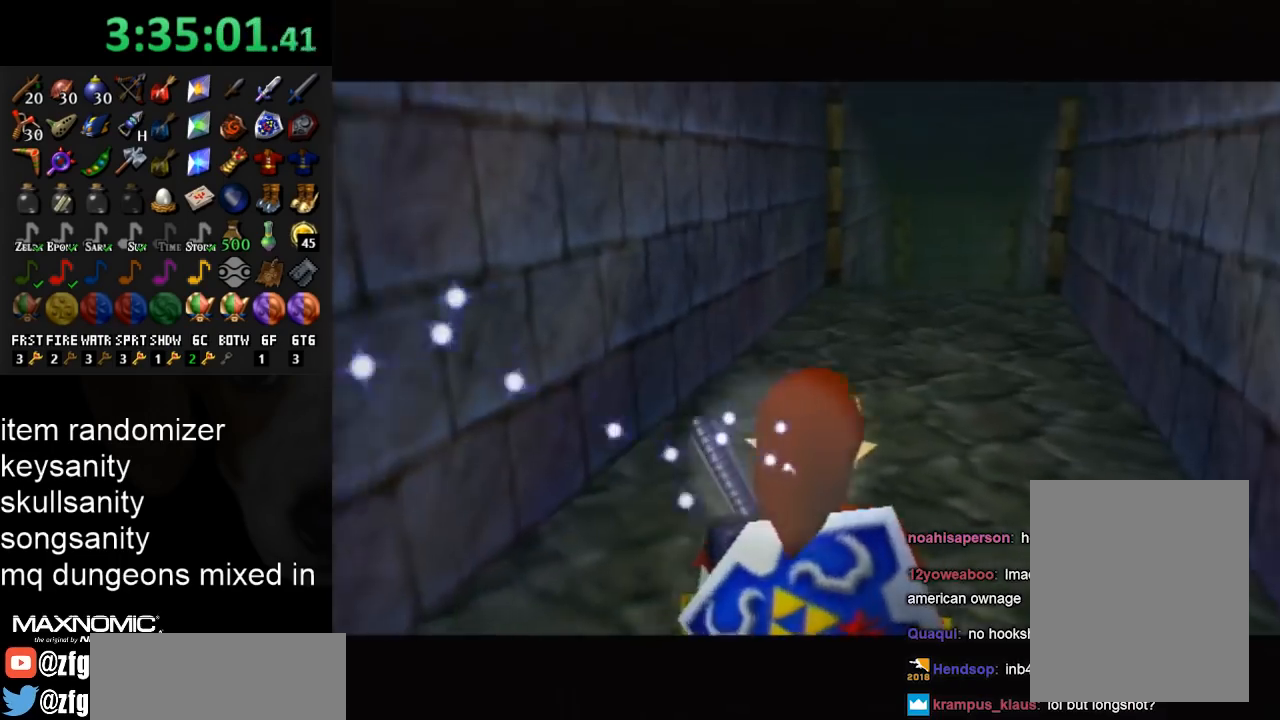
{"dt_ms": 500, "buttons": [], "left_stick": "up", "right_stick": "center", "events": [[300, "left_stick", "up"]]}
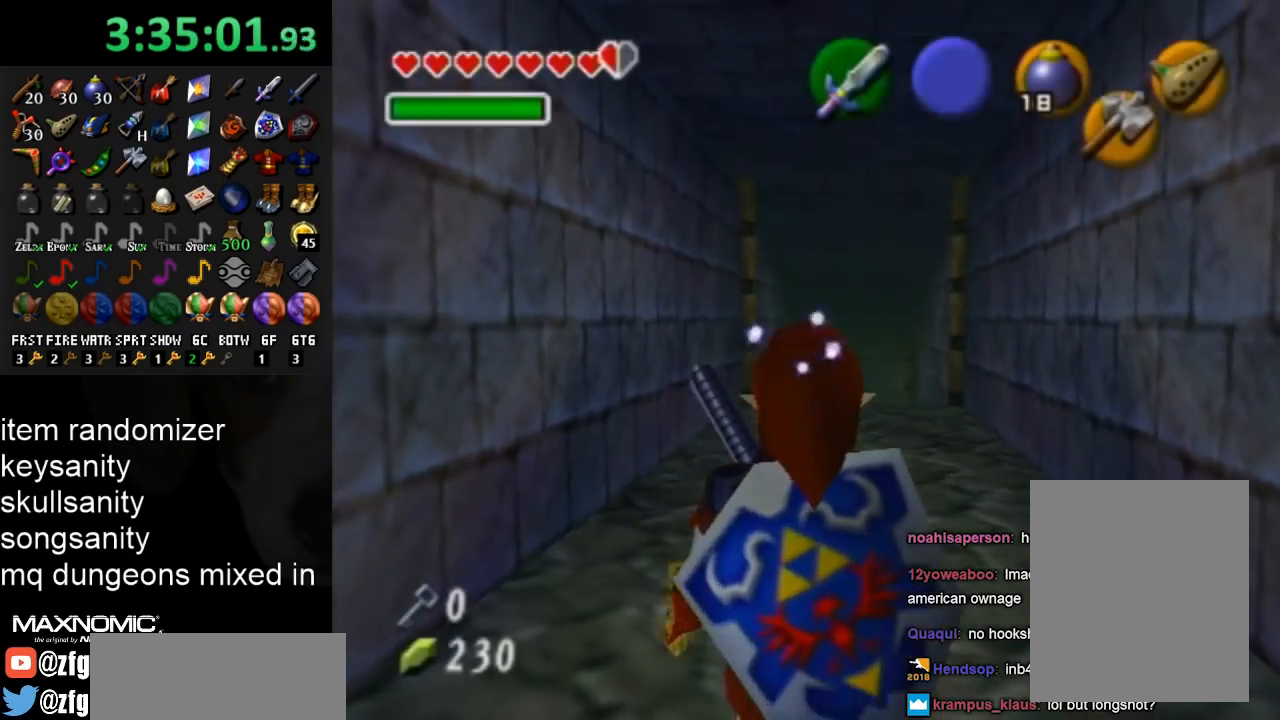
{"dt_ms": 500, "buttons": [], "left_stick": "up", "right_stick": "center", "events": [[233, "A", "down"], [333, "A", "up"], [367, "A", "down"], [500, "A", "up"]]}
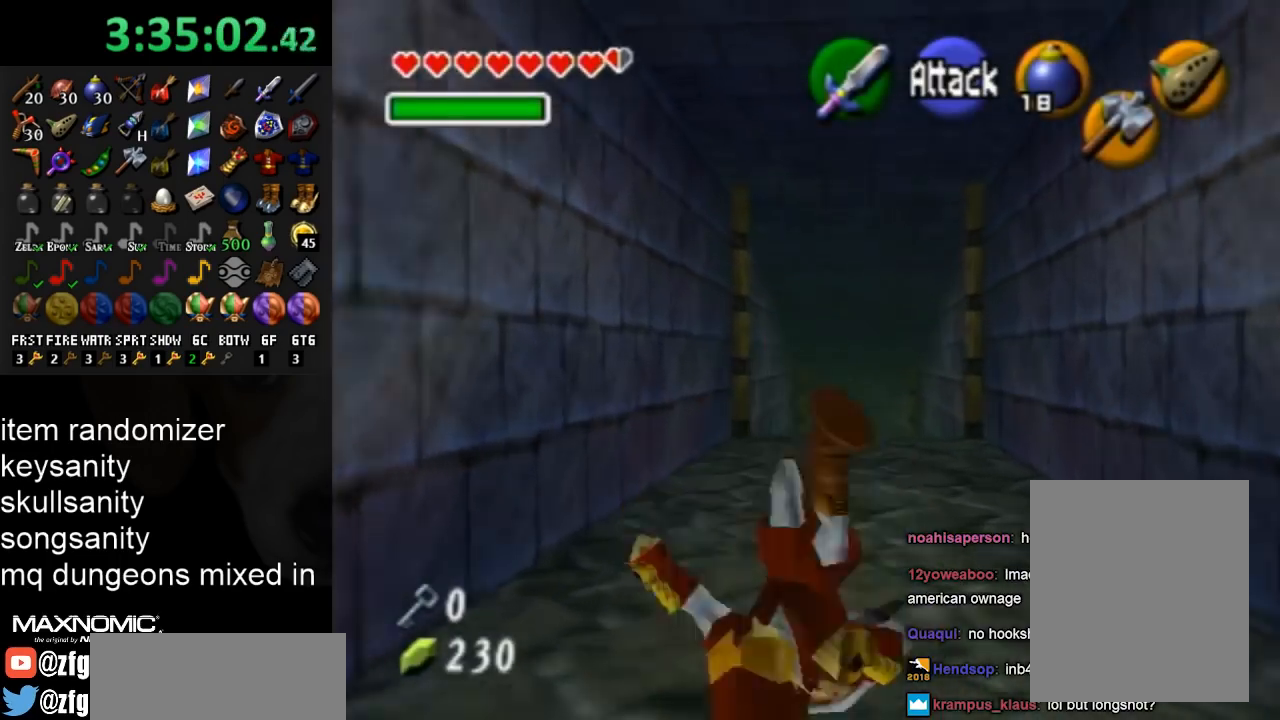
{"dt_ms": 500, "buttons": [], "left_stick": "up", "right_stick": "center", "events": []}
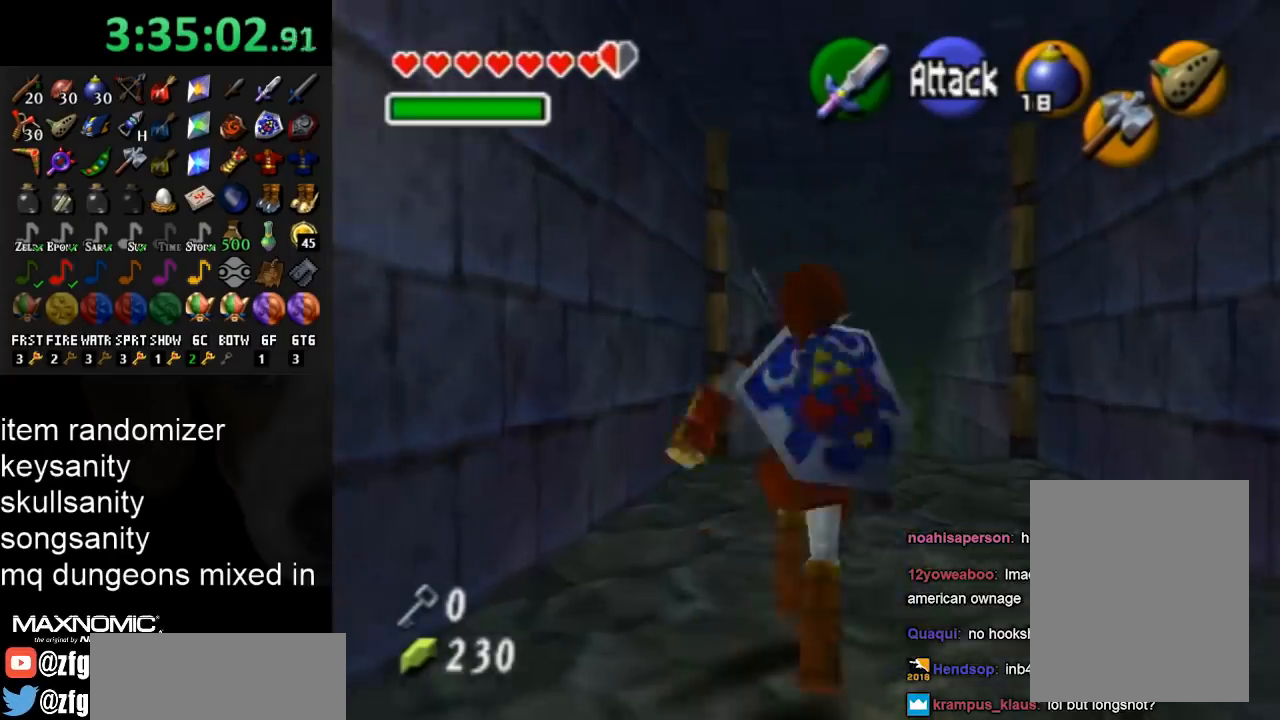
{"dt_ms": 500, "buttons": [], "left_stick": "center", "right_stick": "center", "events": [[33, "A", "down"], [133, "A", "up"], [133, "left_stick", "right"], [300, "left_stick", "down-right"], [400, "left_stick", "center"]]}
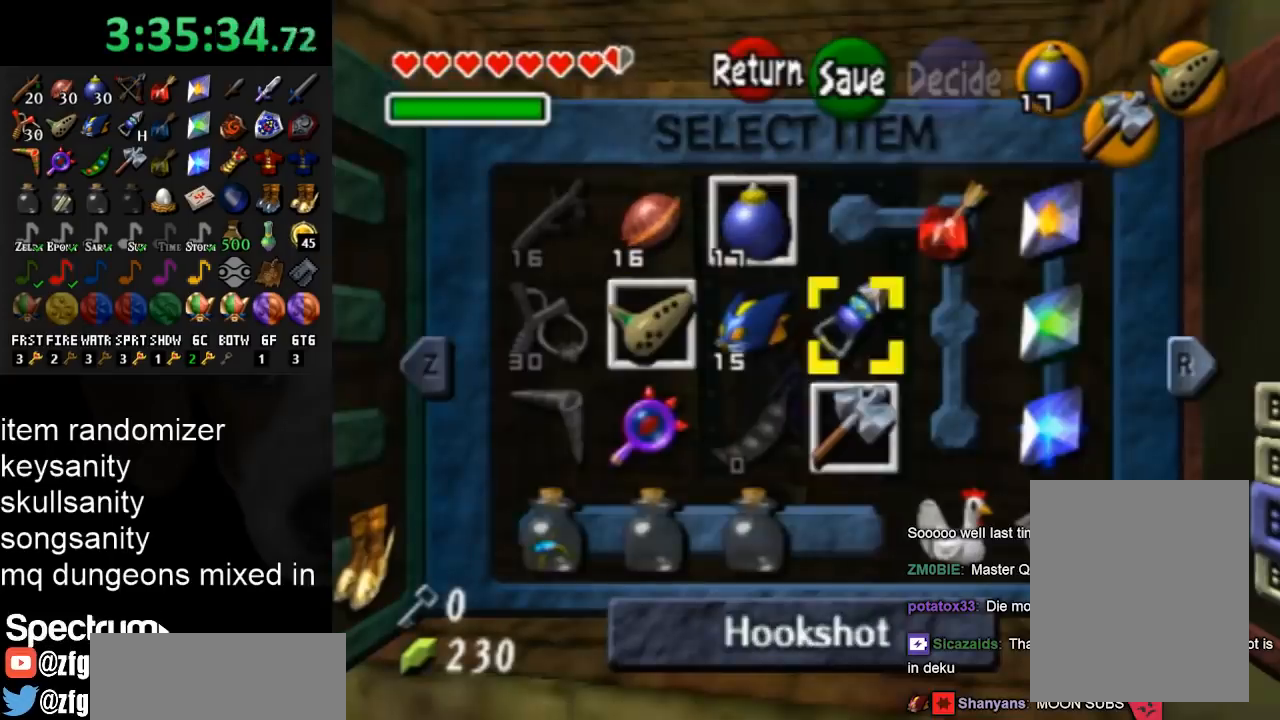
{"dt_ms": 500, "buttons": [], "left_stick": "center", "right_stick": "center", "events": [[267, "Z", "down"], [367, "Z", "up"]]}
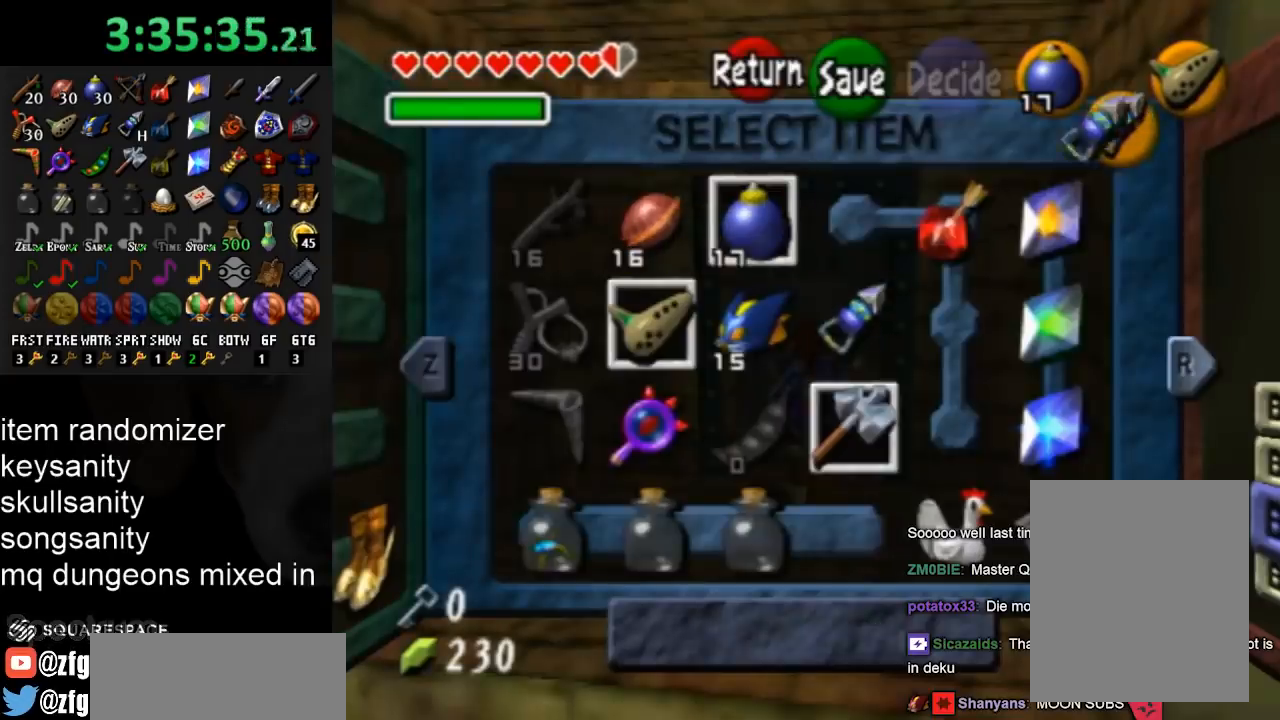
{"dt_ms": 500, "buttons": [], "left_stick": "center", "right_stick": "center", "events": [[300, "START", "down"], [467, "START", "up"]]}
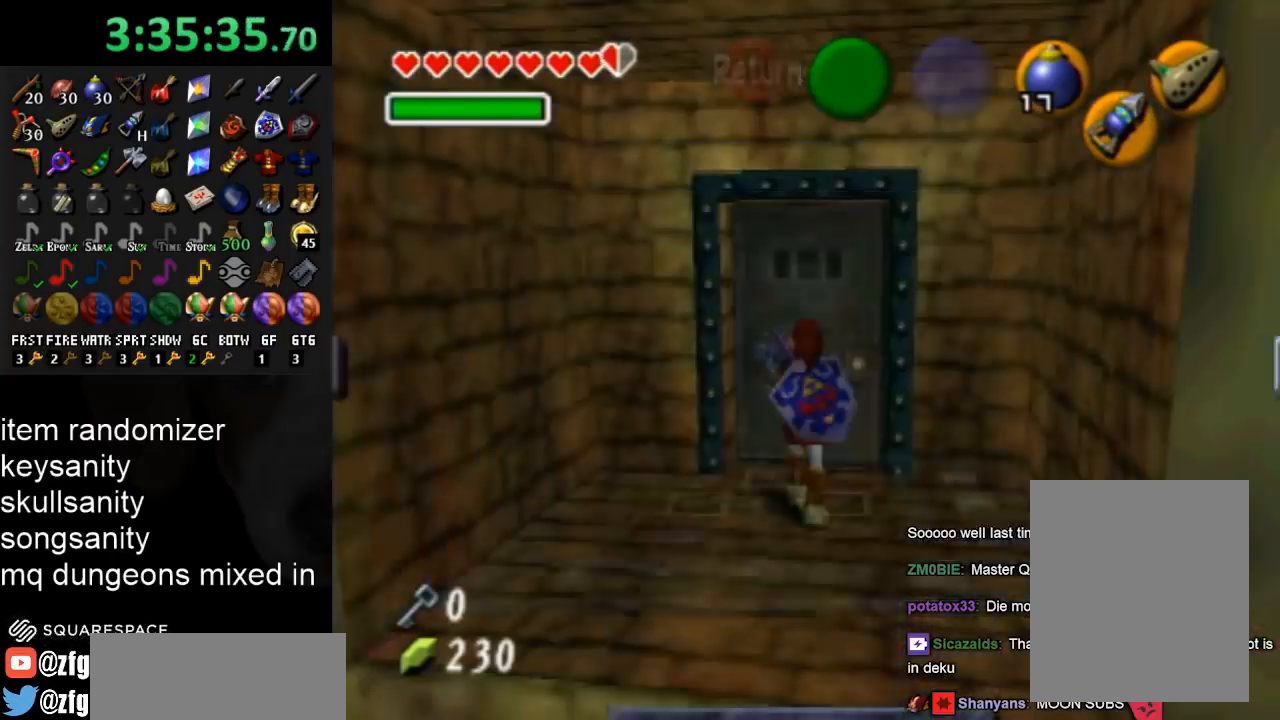
{"dt_ms": 500, "buttons": [], "left_stick": "center", "right_stick": "center", "events": [[133, "left_stick", "up"], [233, "A", "down"], [333, "A", "up"], [367, "left_stick", "center"], [433, "A", "down"], [467, "A", "up"]]}
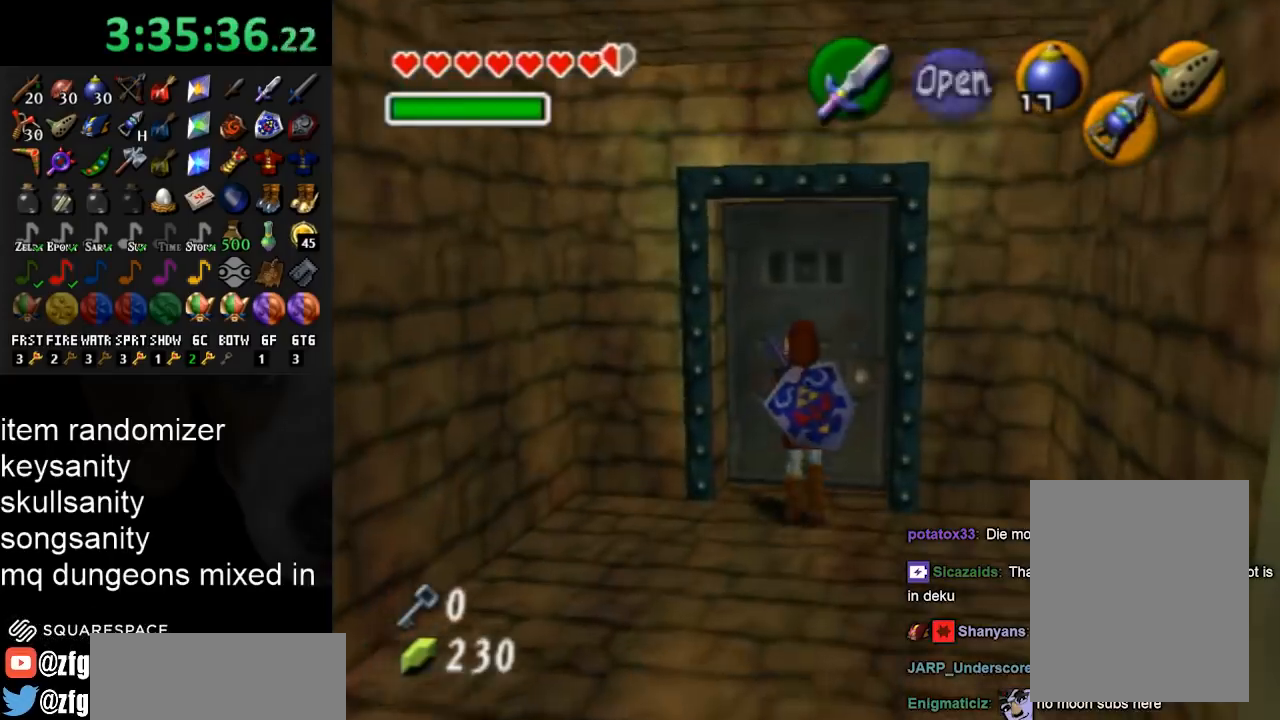
{"dt_ms": 500, "buttons": [], "left_stick": "center", "right_stick": "center", "events": [[33, "A", "down"], [100, "A", "up"], [167, "A", "down"], [233, "A", "up"], [333, "A", "down"], [400, "A", "up"], [433, "A", "down"], [500, "A", "up"]]}
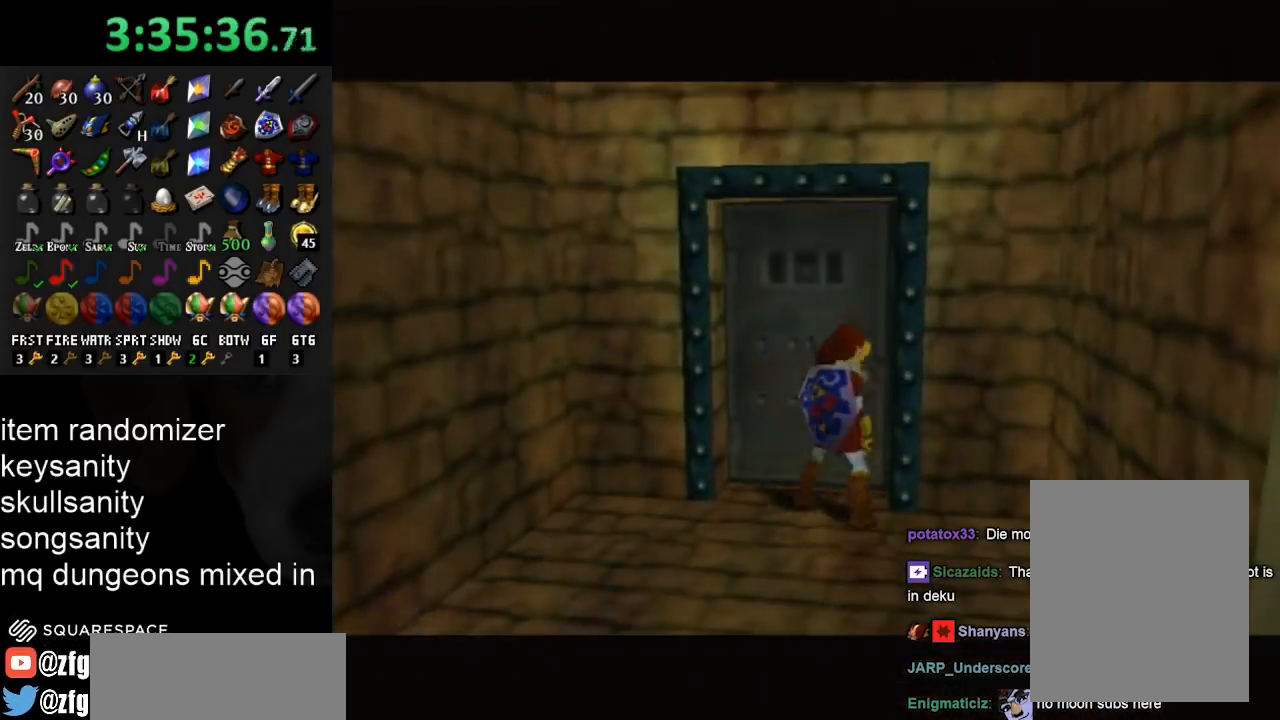
{"dt_ms": 500, "buttons": [], "left_stick": "center", "right_stick": "center", "events": [[67, "A", "down"], [200, "A", "up"], [267, "A", "down"], [367, "A", "up"]]}
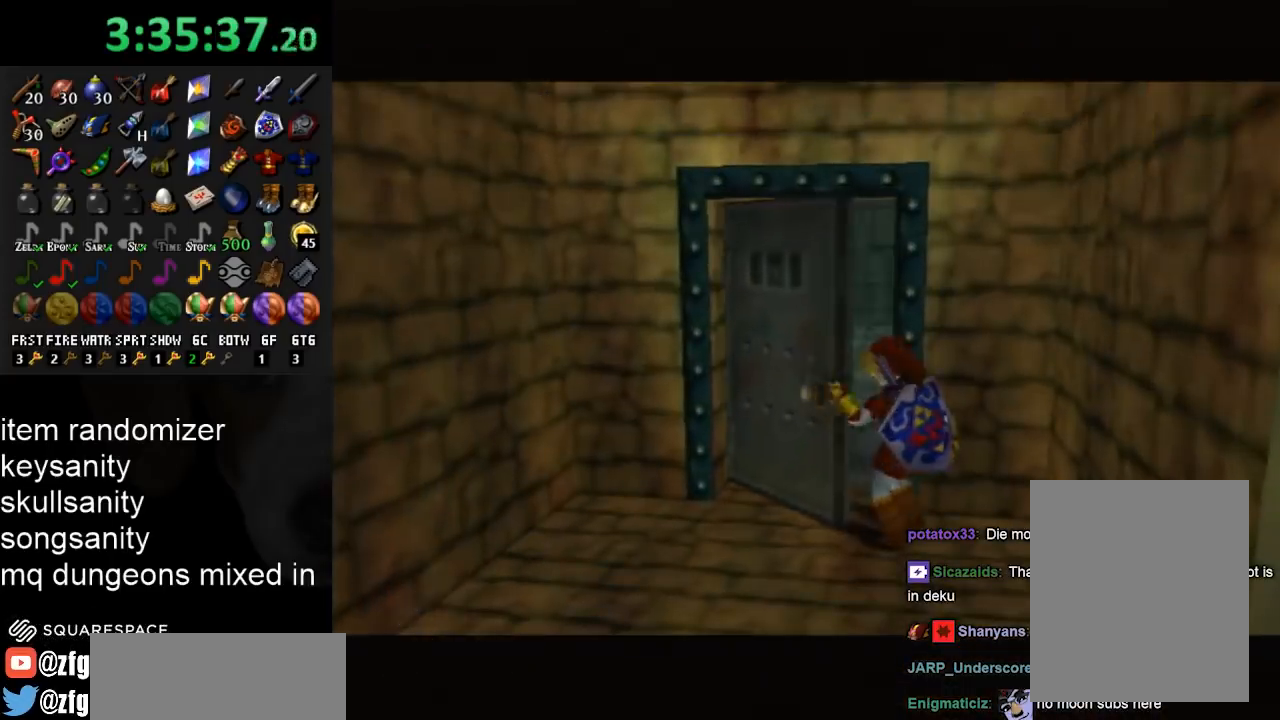
{"dt_ms": 500, "buttons": [], "left_stick": "center", "right_stick": "center", "events": []}
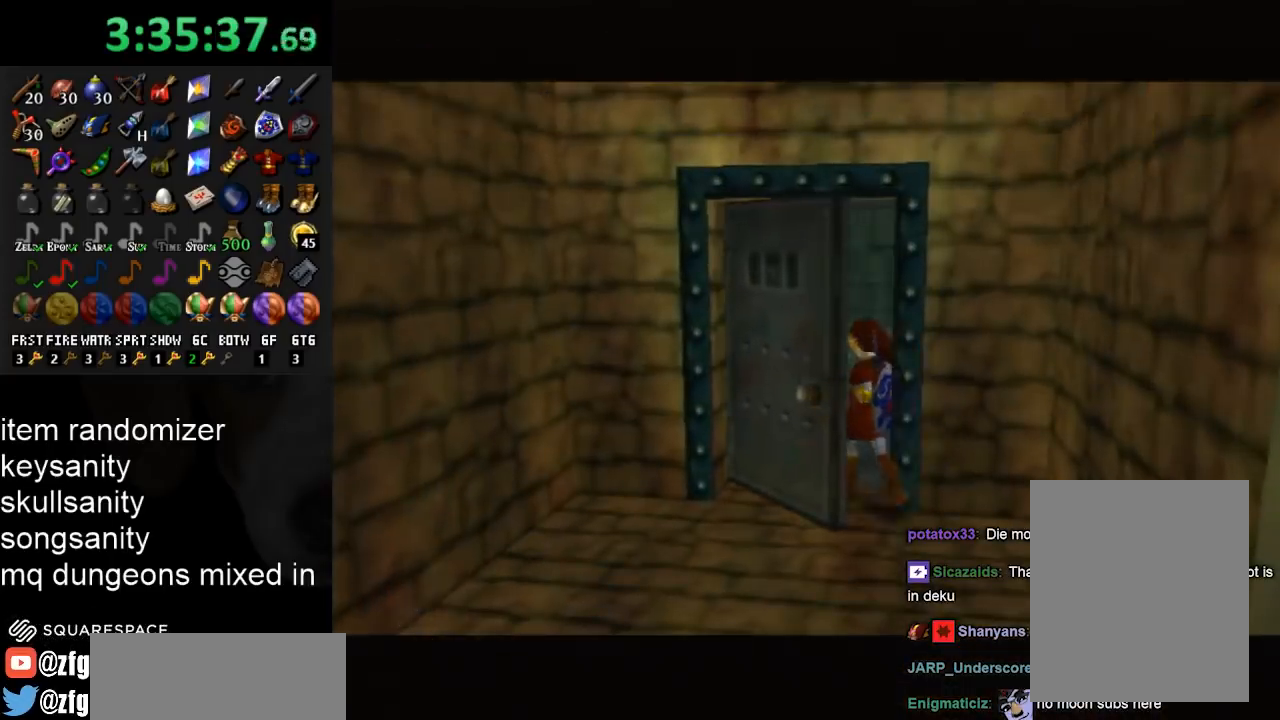
{"dt_ms": 1000, "buttons": [], "left_stick": "center", "right_stick": "center"}
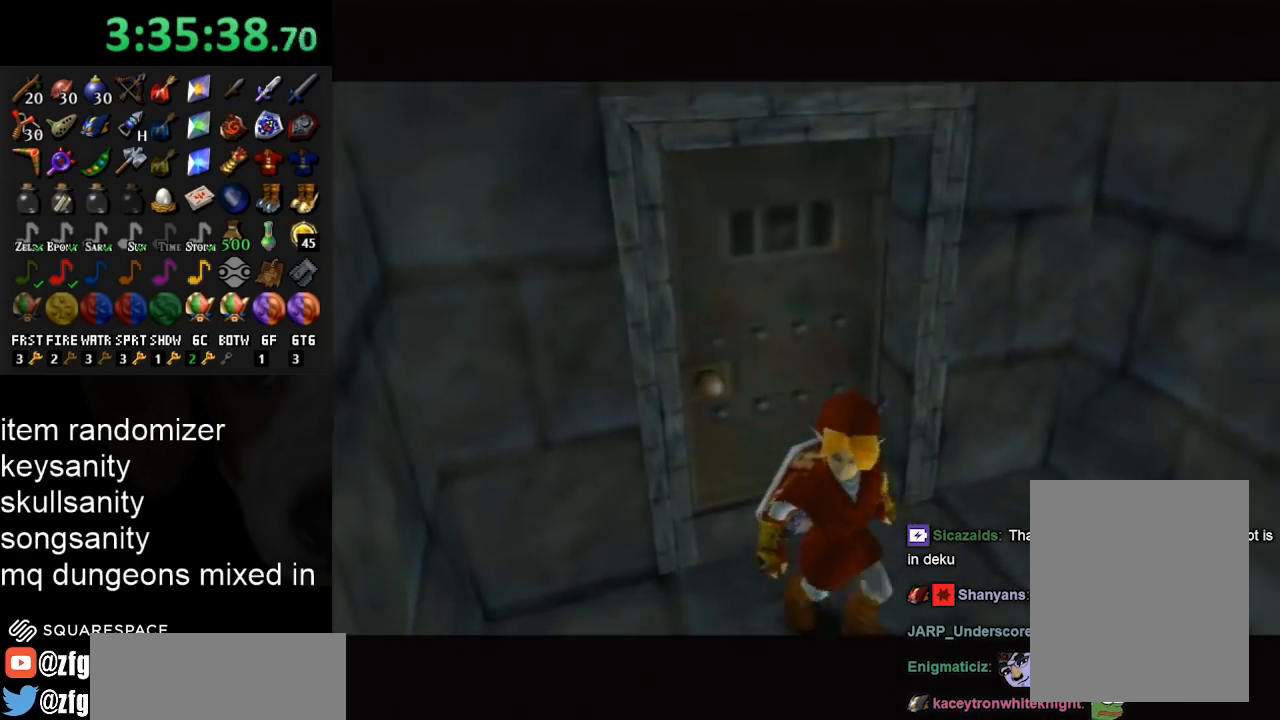
{"dt_ms": 500, "buttons": [], "left_stick": "center", "right_stick": "center", "events": []}
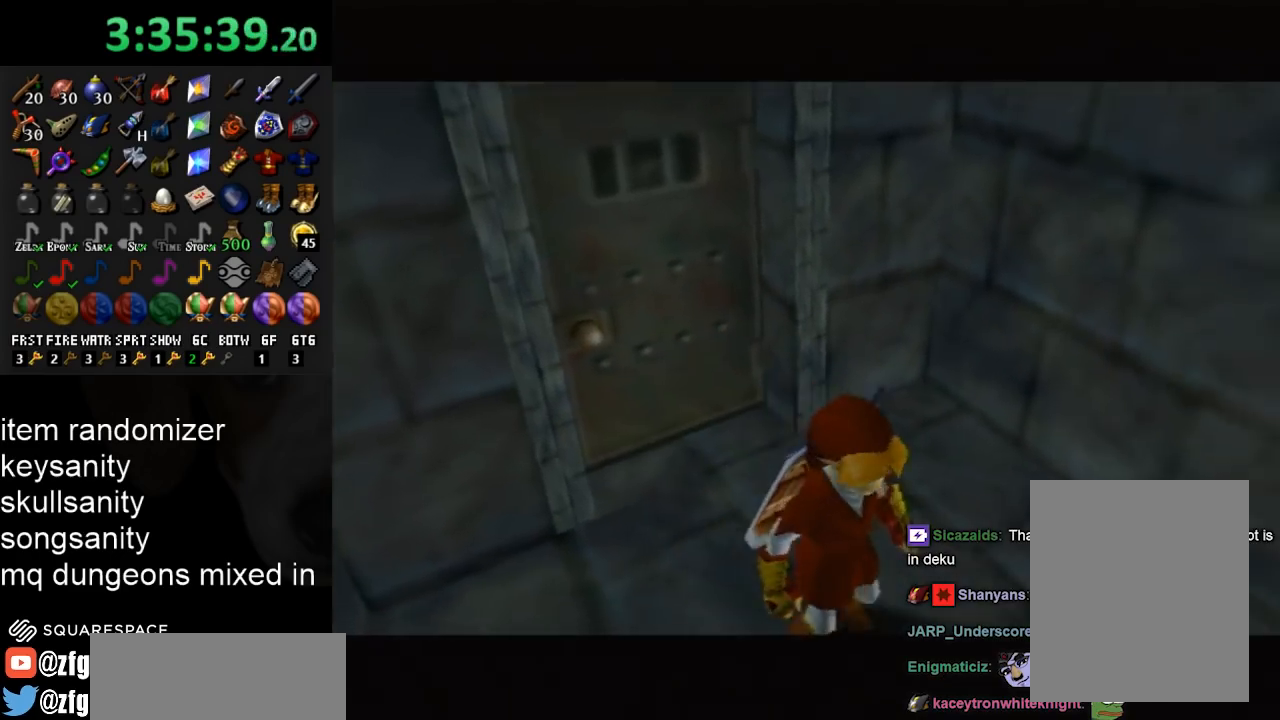
{"dt_ms": 500, "buttons": [], "left_stick": "center", "right_stick": "center", "events": []}
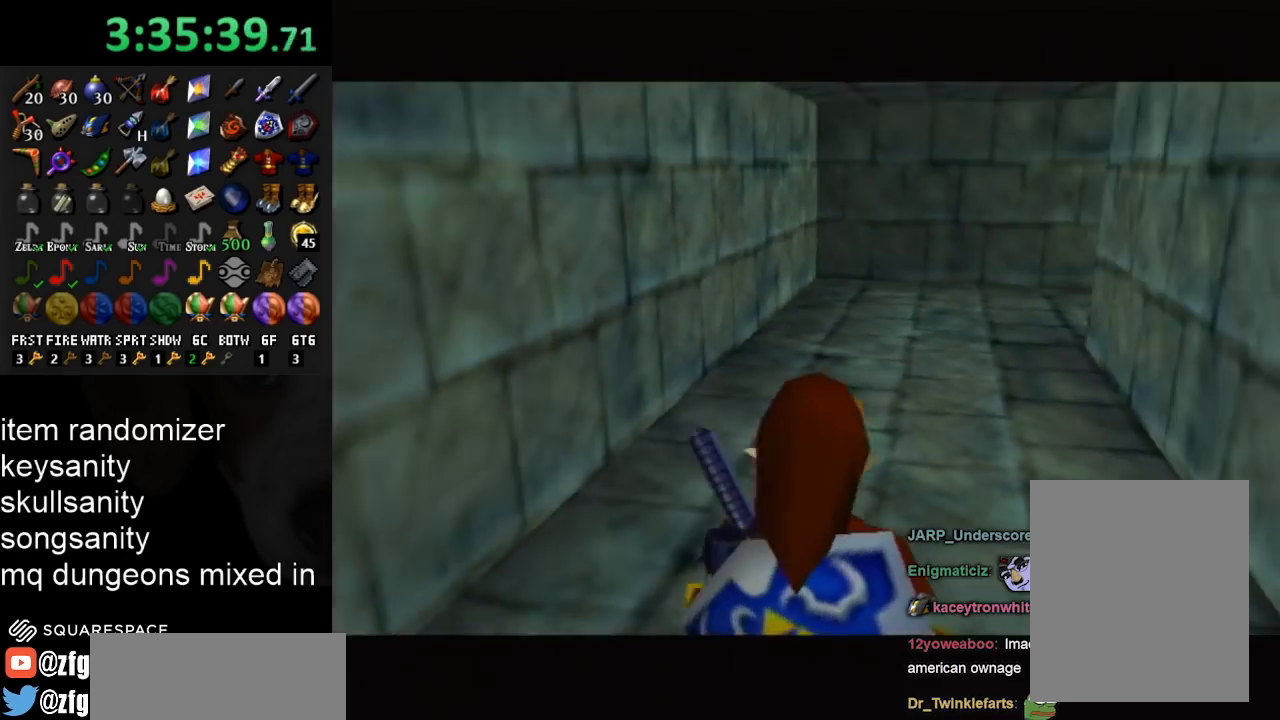
{"dt_ms": 500, "buttons": [], "left_stick": "center", "right_stick": "center", "events": [[233, "L1", "down"], [400, "L1", "up"]]}
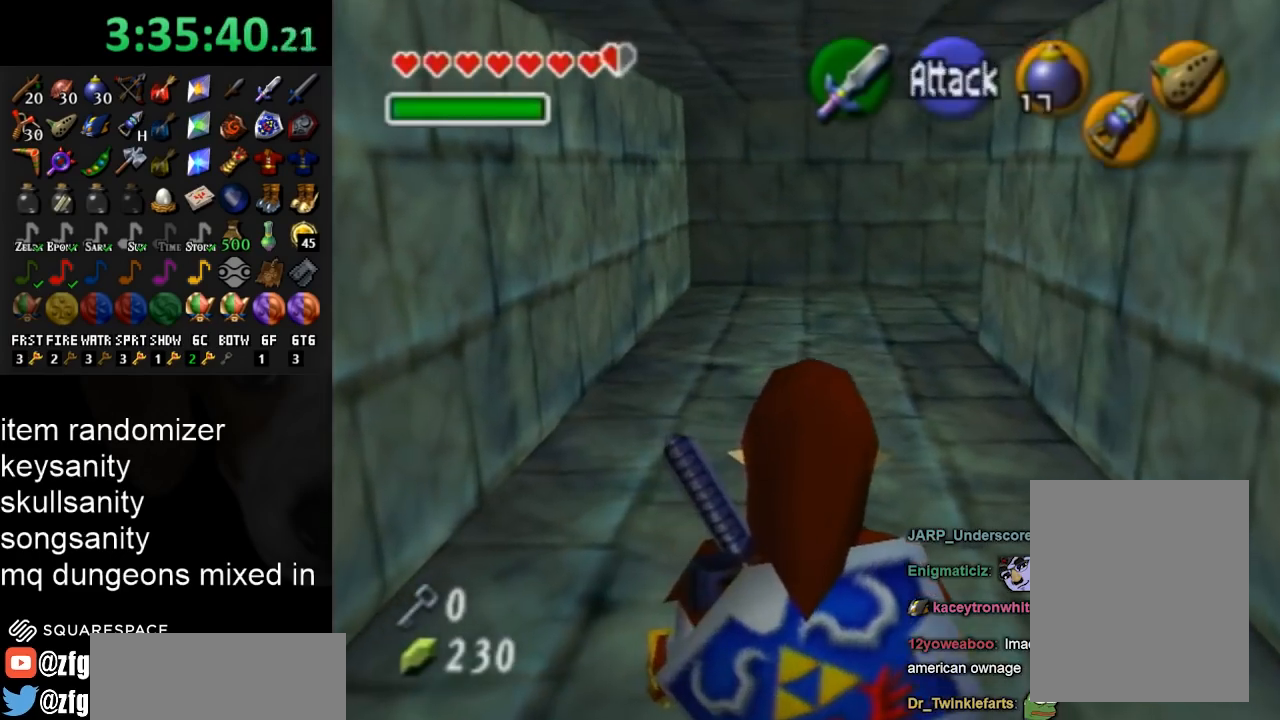
{"dt_ms": 500, "buttons": ["A", "L1"], "left_stick": "right", "right_stick": "center", "events": [[67, "left_stick", "left"], [133, "left_stick", "center"], [233, "L1", "down"], [400, "left_stick", "right"], [433, "A", "down"]]}
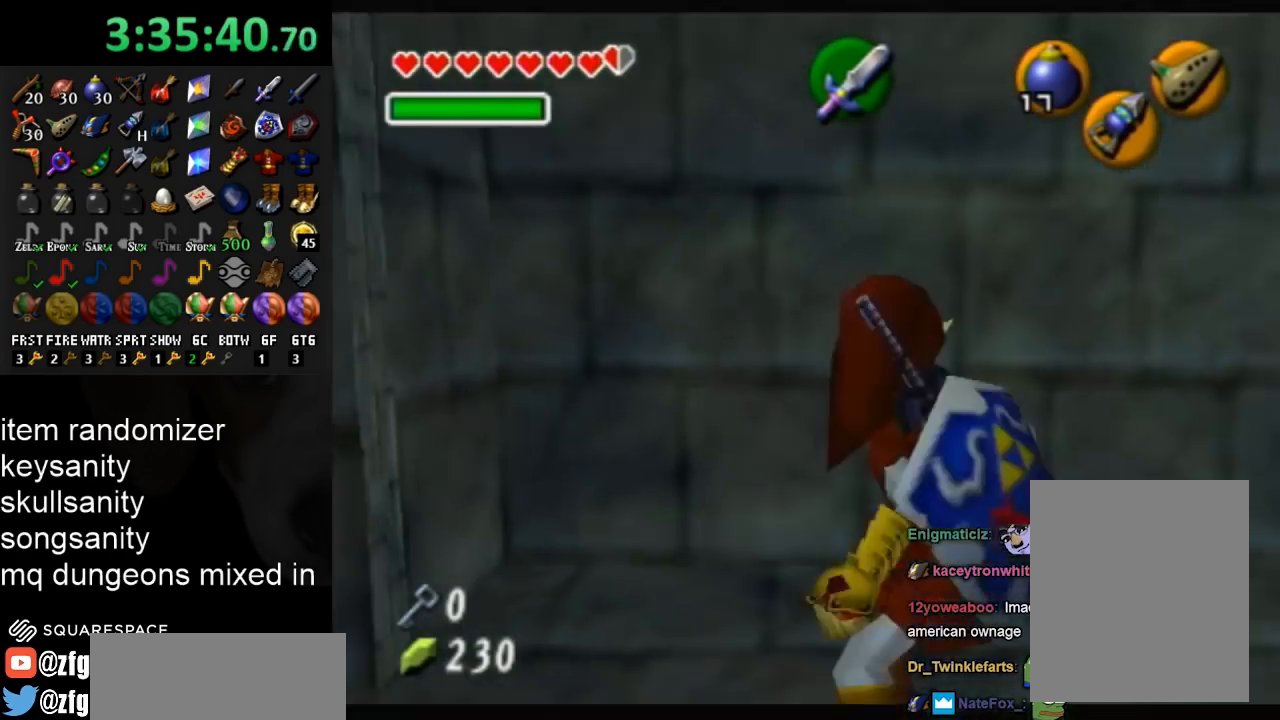
{"dt_ms": 500, "buttons": ["L1"], "left_stick": "right", "right_stick": "center", "events": [[67, "A", "up"], [367, "A", "down"], [500, "A", "up"]]}
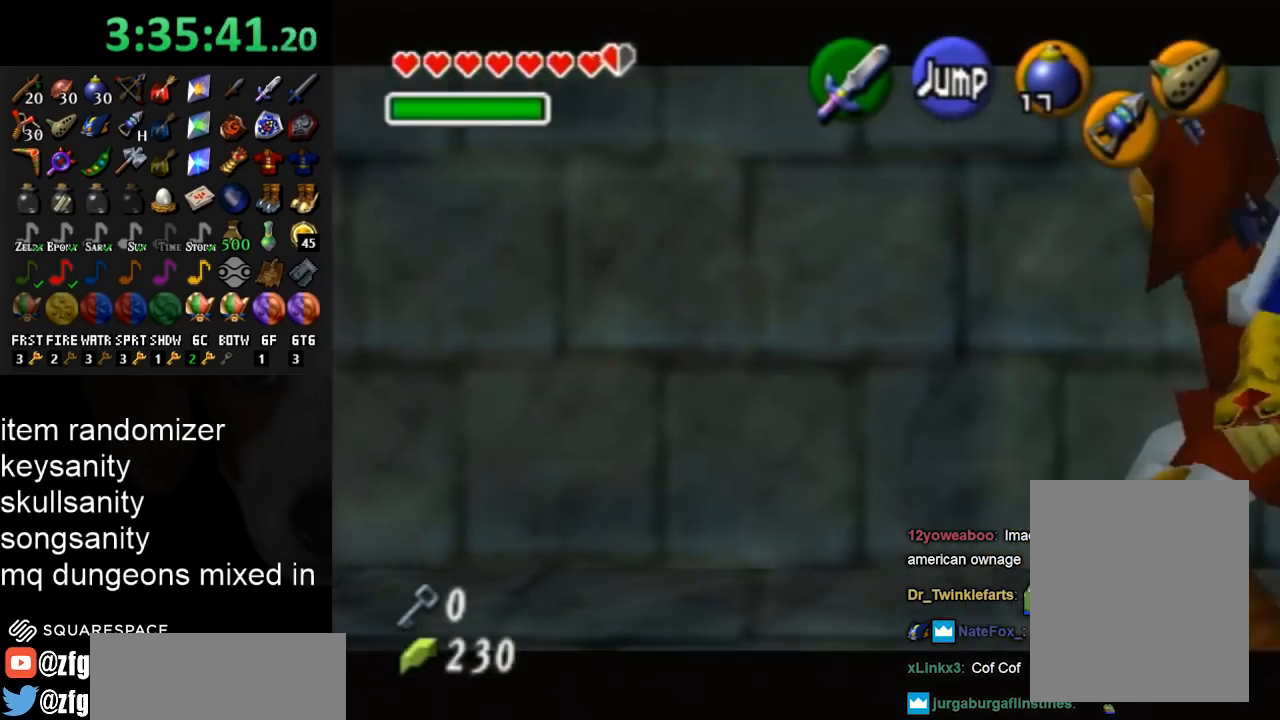
{"dt_ms": 500, "buttons": ["L1"], "left_stick": "down", "right_stick": "center", "events": [[233, "L1", "up"], [233, "left_stick", "down"], [367, "A", "down"], [467, "L1", "down"], [500, "A", "up"]]}